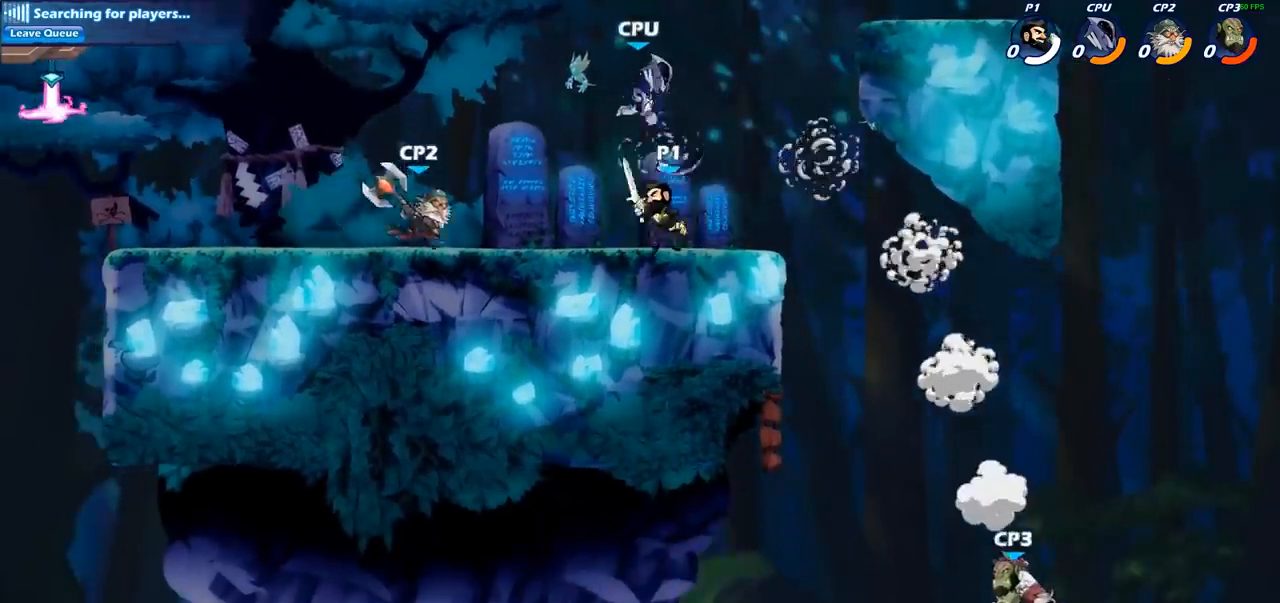
Gameplay with a controller (PlayStation layout); each line is a JSON object with the inputs held at the frame after it. "events" lists button and stick changes between this image and that frame as [ms after this image, input, new state], when the widget could be followed in between.
{"buttons": [], "left_stick": "center", "right_stick": "center", "events": [[317, "SQUARE", "down"], [417, "SQUARE", "up"]]}
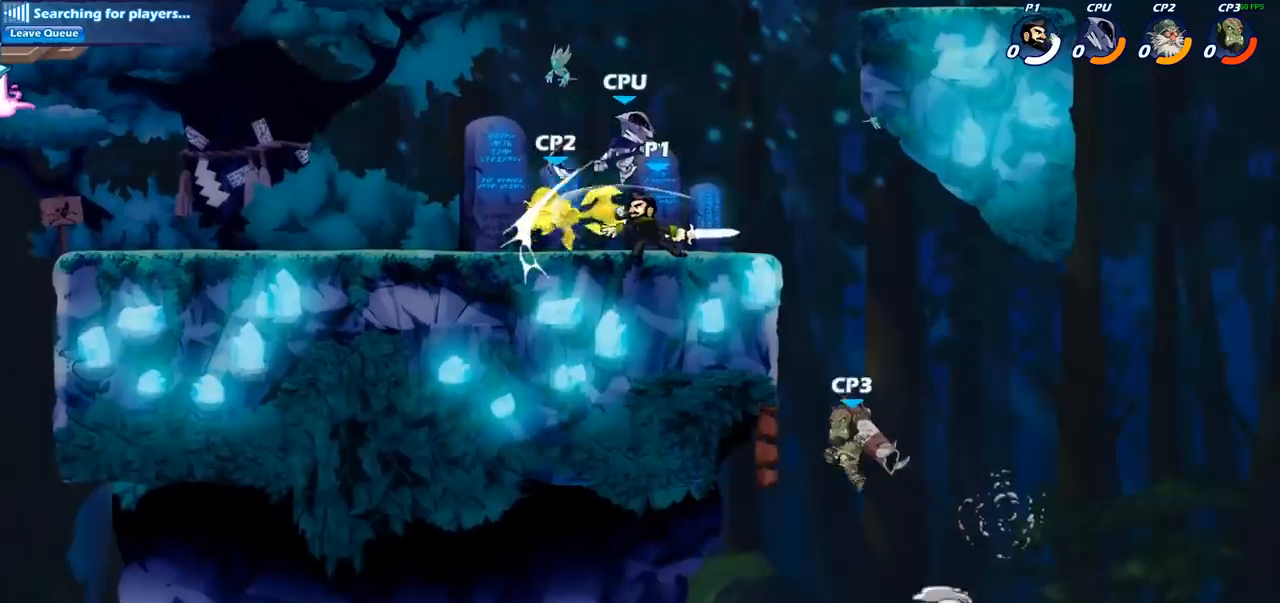
{"buttons": [], "left_stick": "up-left", "right_stick": "center", "events": [[17, "SQUARE", "down"], [83, "SQUARE", "up"], [167, "SQUARE", "down"], [250, "SQUARE", "up"], [333, "SQUARE", "down"], [383, "left_stick", "up-left"], [417, "SQUARE", "up"]]}
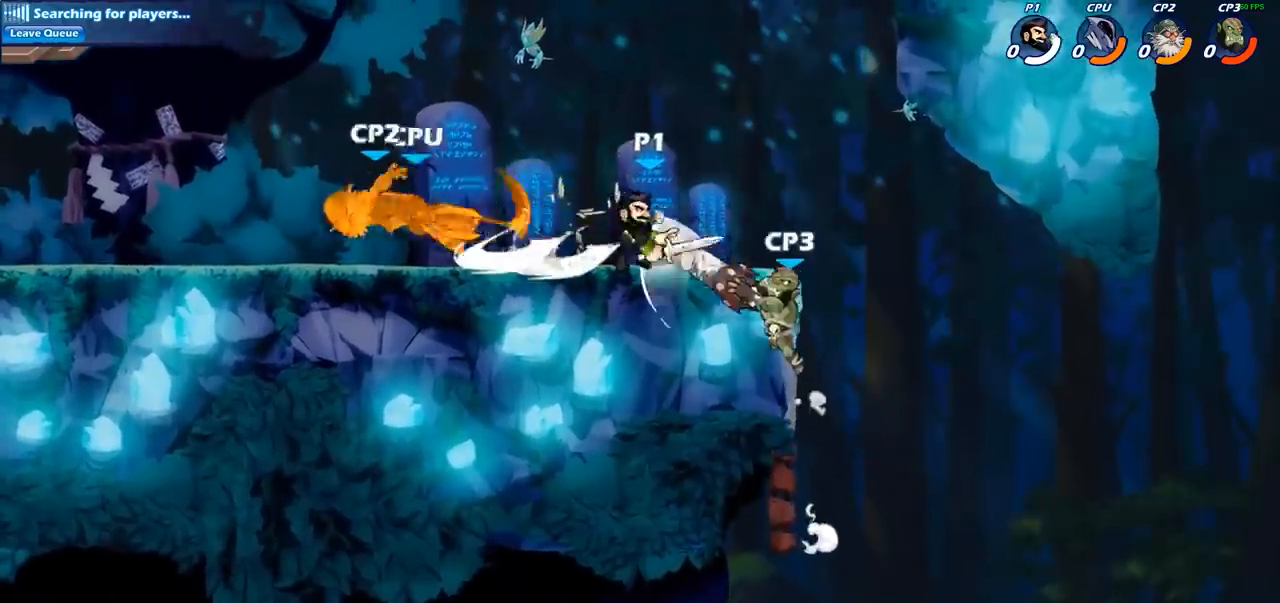
{"buttons": [], "left_stick": "down-left", "right_stick": "center", "events": [[67, "left_stick", "left"], [117, "R2", "down"], [367, "R2", "up"], [433, "left_stick", "down-left"]]}
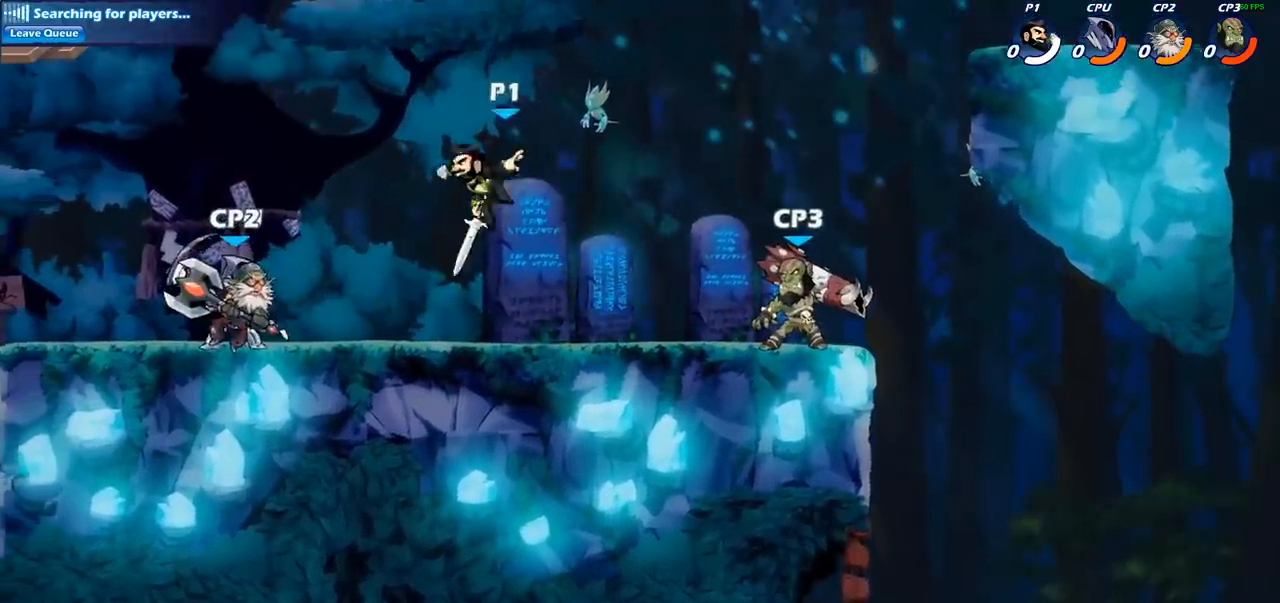
{"buttons": [], "left_stick": "left", "right_stick": "center", "events": [[67, "SQUARE", "down"], [150, "left_stick", "left"], [167, "SQUARE", "up"]]}
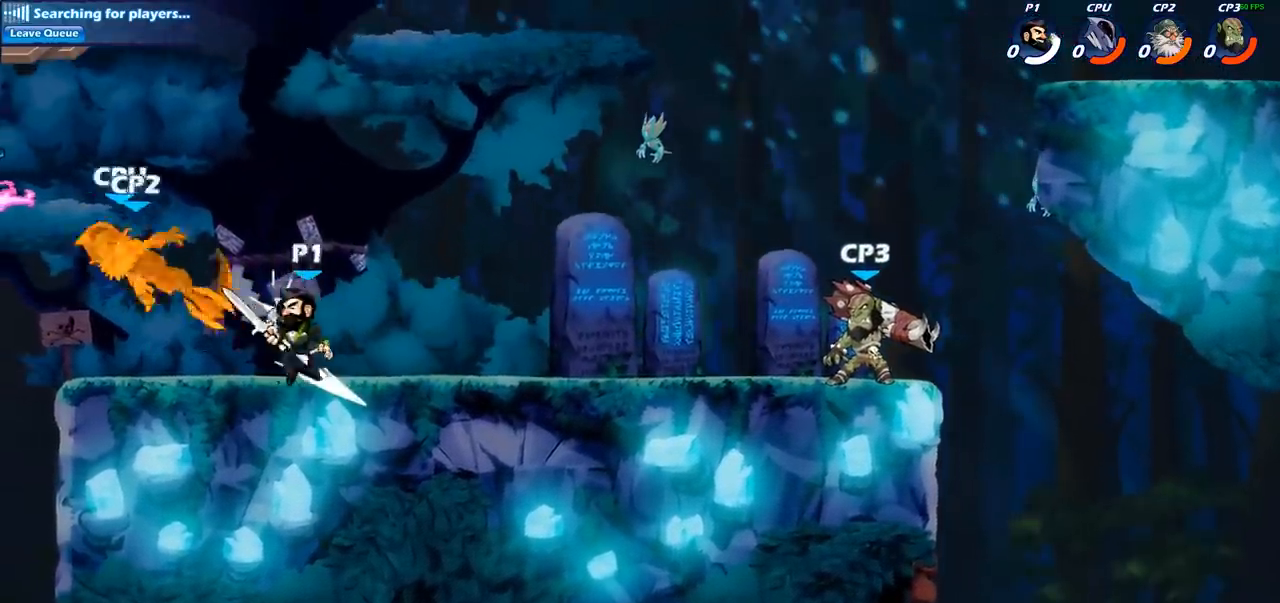
{"buttons": [], "left_stick": "center", "right_stick": "center", "events": [[83, "left_stick", "center"], [233, "left_stick", "left"], [350, "R2", "down"], [400, "SQUARE", "down"], [433, "left_stick", "center"], [467, "R2", "up"], [500, "SQUARE", "up"]]}
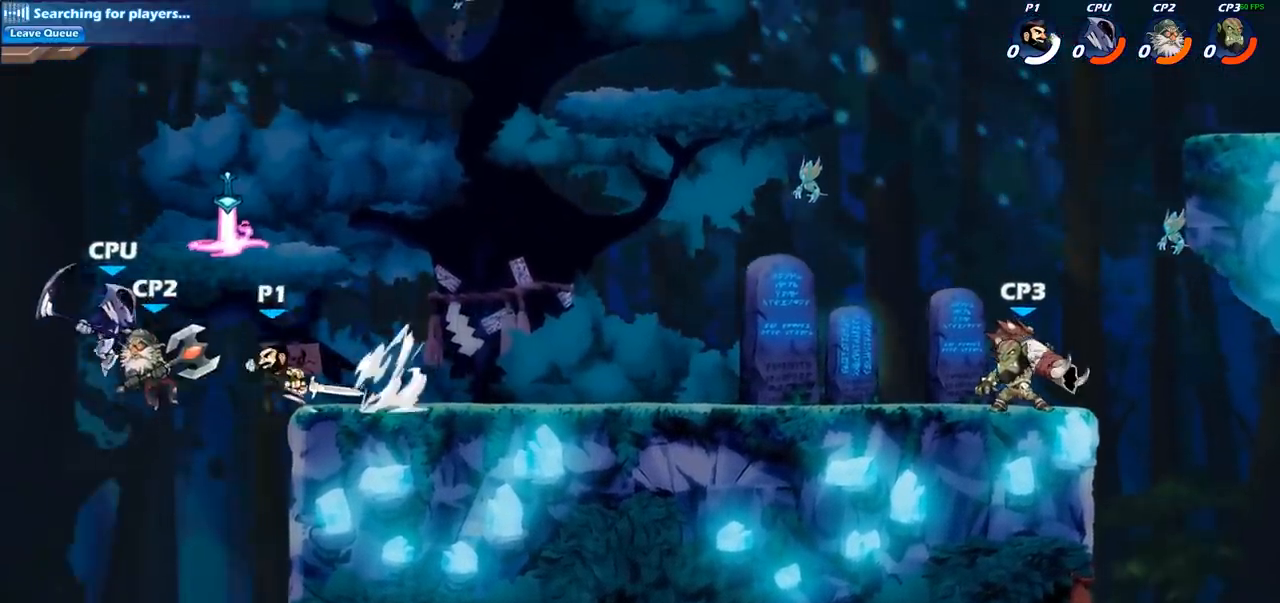
{"buttons": ["CROSS"], "left_stick": "left", "right_stick": "center", "events": [[417, "left_stick", "left"], [467, "CROSS", "down"]]}
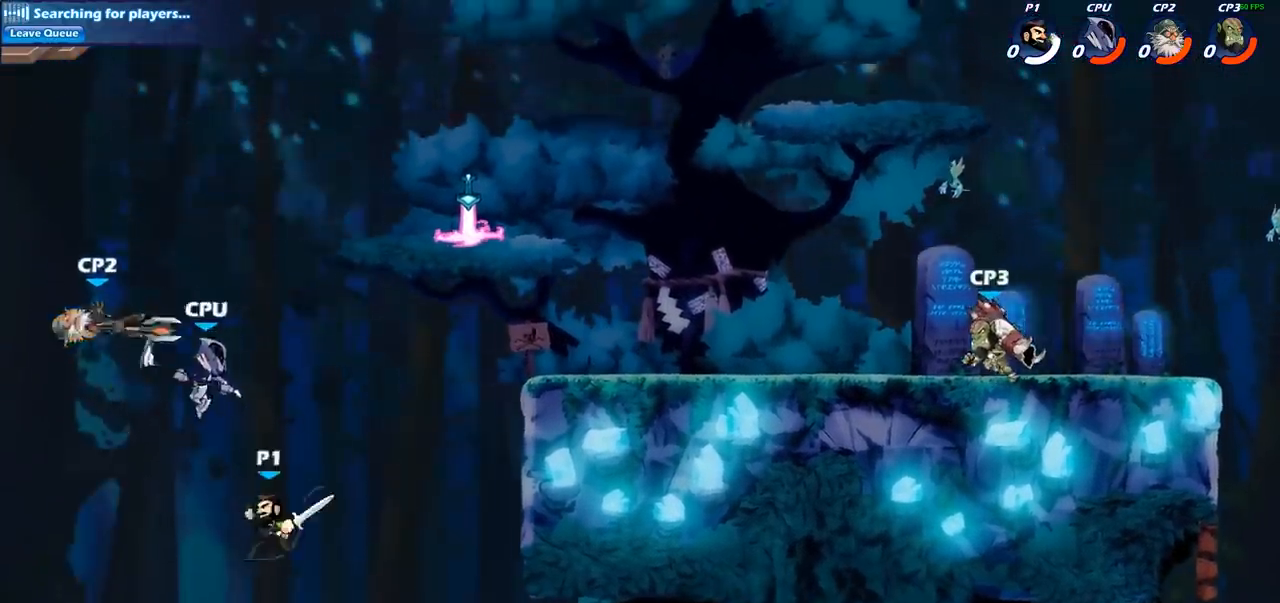
{"buttons": ["CROSS"], "left_stick": "up", "right_stick": "center", "events": [[100, "CROSS", "up"], [183, "CROSS", "down"], [333, "CROSS", "up"], [400, "left_stick", "up"], [467, "CROSS", "down"]]}
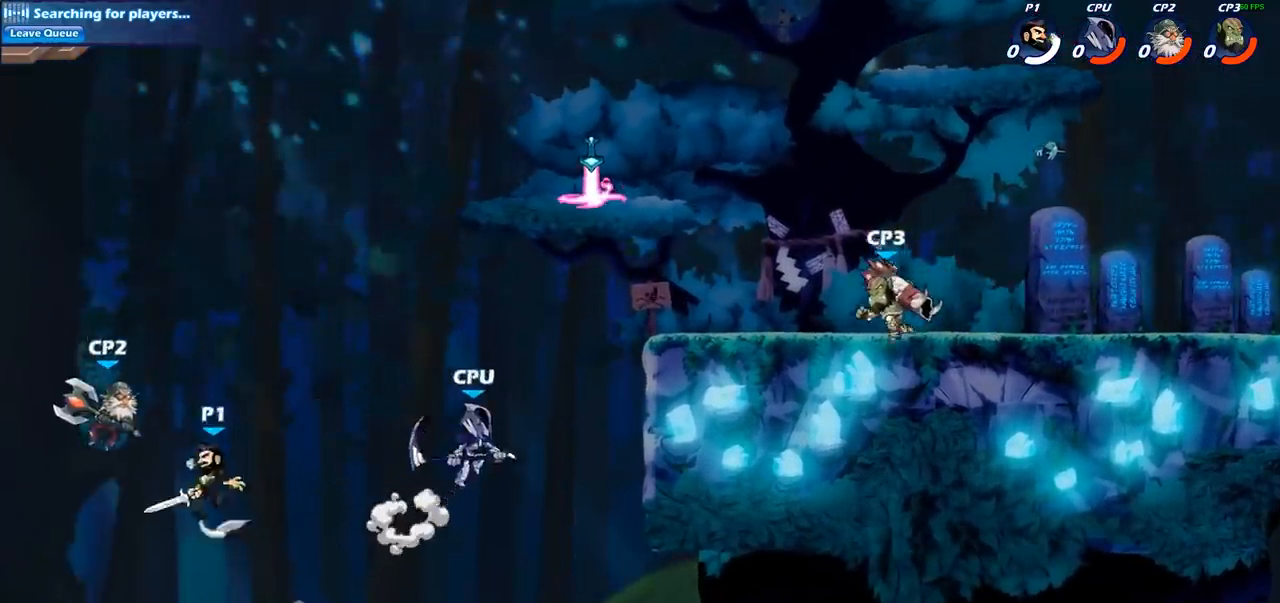
{"buttons": [], "left_stick": "up-right", "right_stick": "center", "events": [[17, "left_stick", "up-left"], [33, "CIRCLE", "down"], [50, "CROSS", "up"], [150, "left_stick", "up-right"], [183, "CIRCLE", "up"]]}
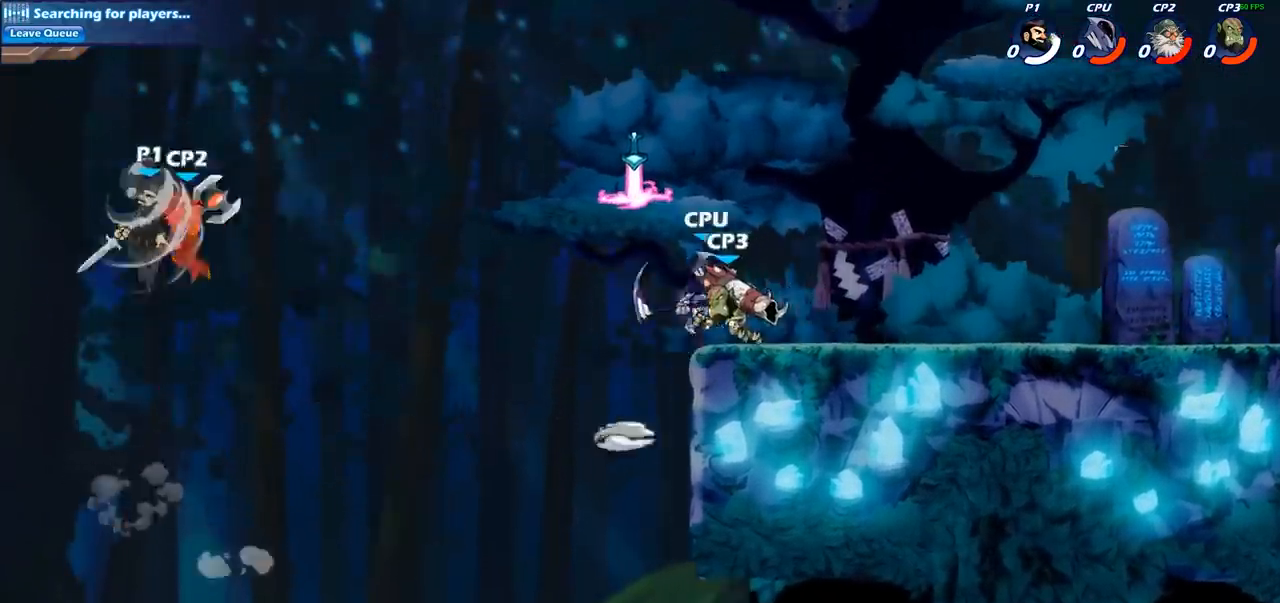
{"buttons": [], "left_stick": "up-right", "right_stick": "center", "events": []}
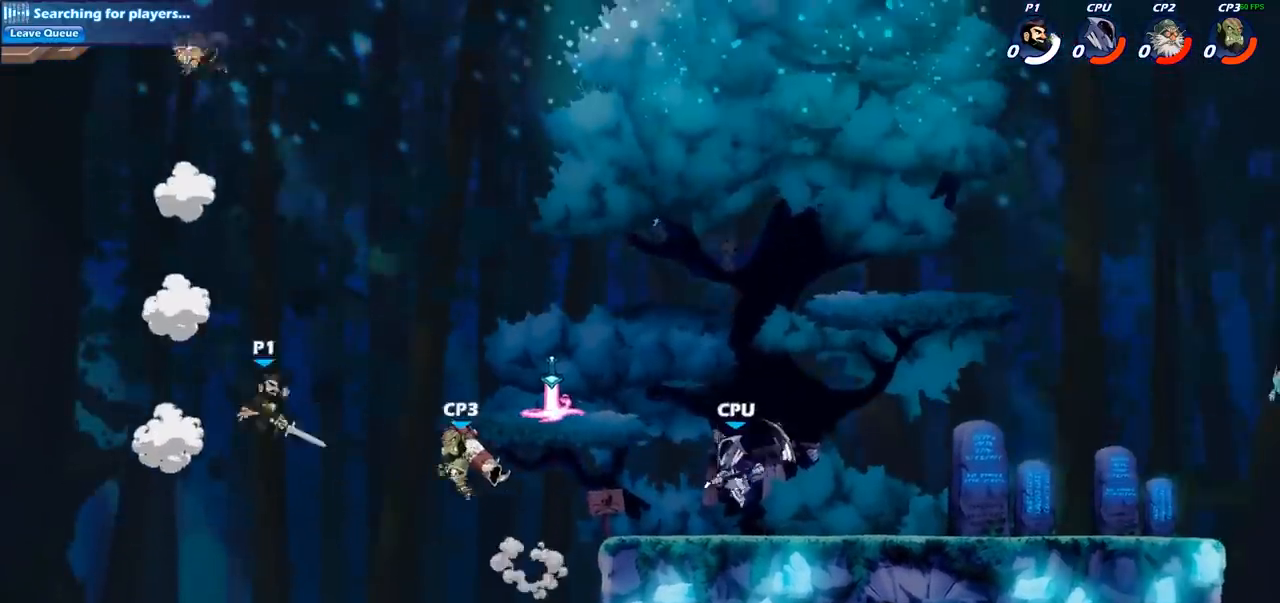
{"buttons": ["R2"], "left_stick": "up-right", "right_stick": "center", "events": [[167, "R1", "down"], [167, "R2", "down"], [233, "R1", "up"]]}
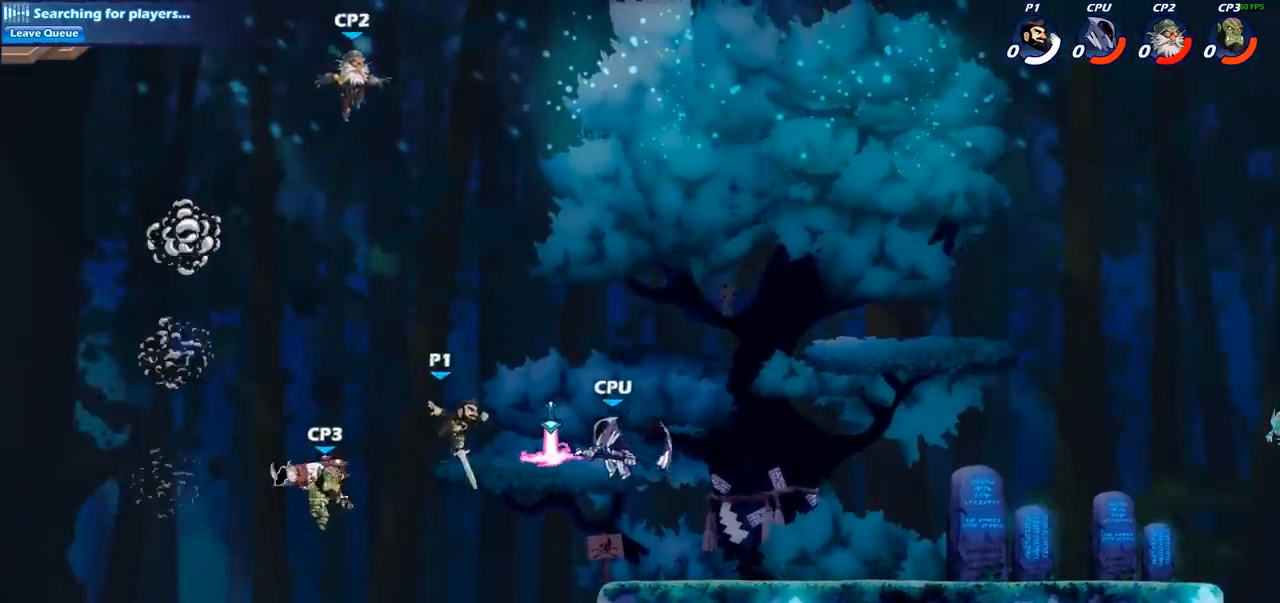
{"buttons": ["SQUARE"], "left_stick": "center", "right_stick": "down-left", "events": [[133, "left_stick", "down-right"], [150, "R2", "up"], [233, "left_stick", "down-left"], [300, "left_stick", "up-left"], [383, "CROSS", "down"], [383, "left_stick", "center"], [417, "SQUARE", "down"], [433, "CROSS", "up"], [433, "right_stick", "down-left"]]}
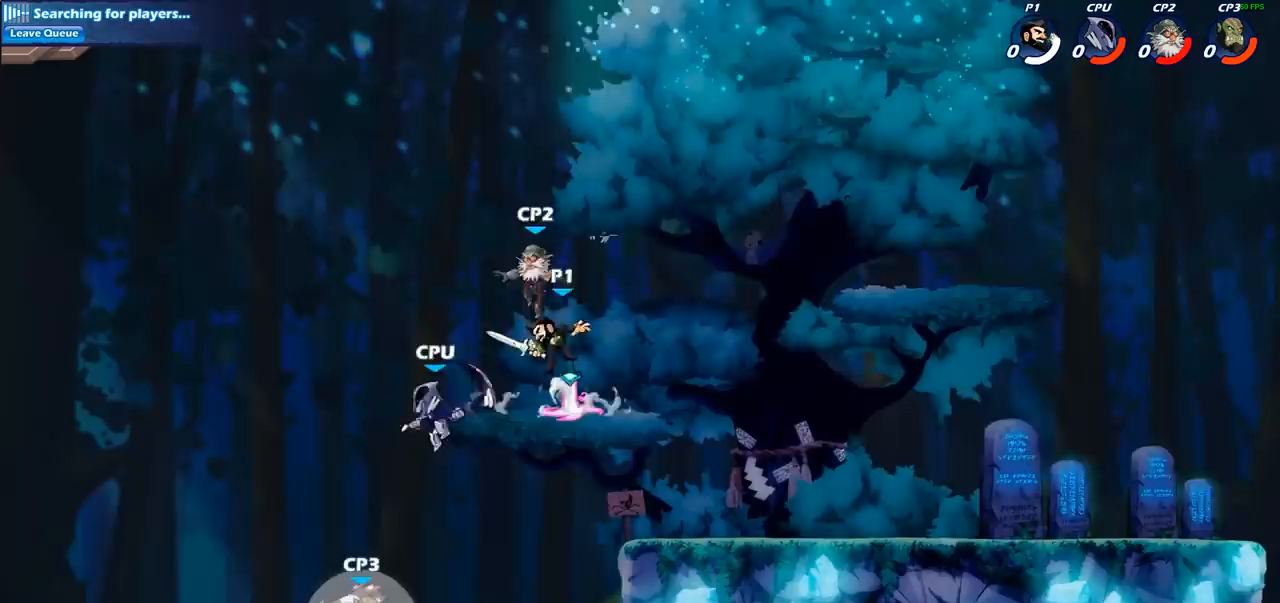
{"buttons": [], "left_stick": "right", "right_stick": "center", "events": [[33, "SQUARE", "up"], [33, "right_stick", "center"], [183, "SQUARE", "down"], [283, "SQUARE", "up"], [350, "left_stick", "right"]]}
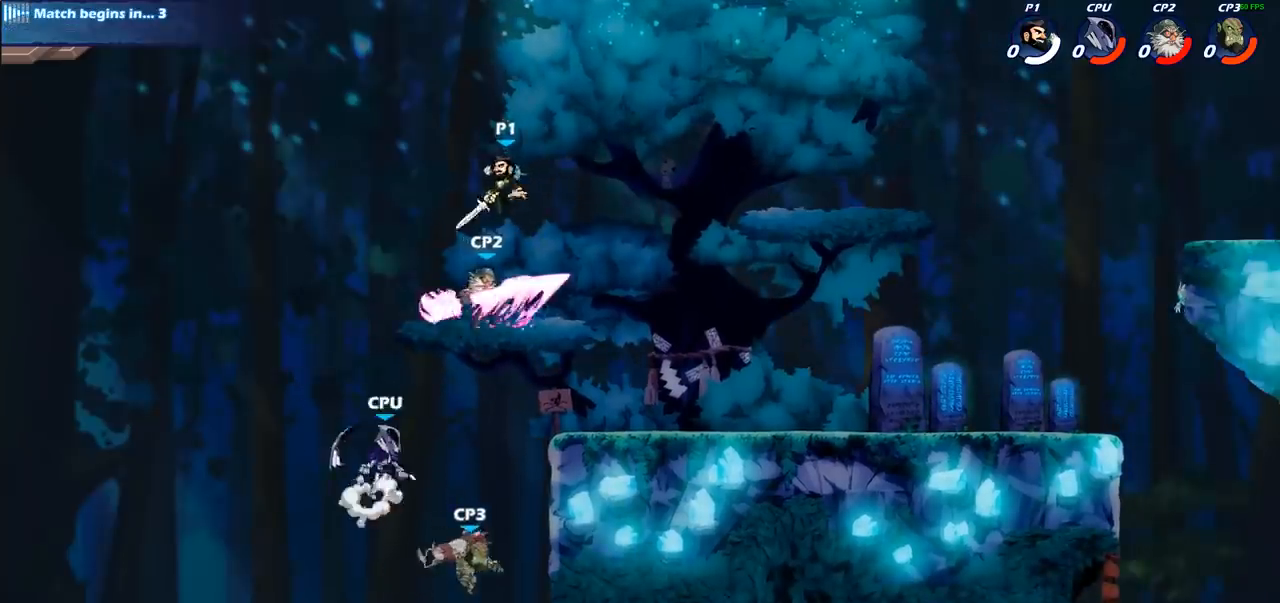
{"buttons": [], "left_stick": "right", "right_stick": "center", "events": [[17, "left_stick", "down"], [50, "SQUARE", "down"], [167, "SQUARE", "up"], [183, "left_stick", "center"], [483, "left_stick", "right"]]}
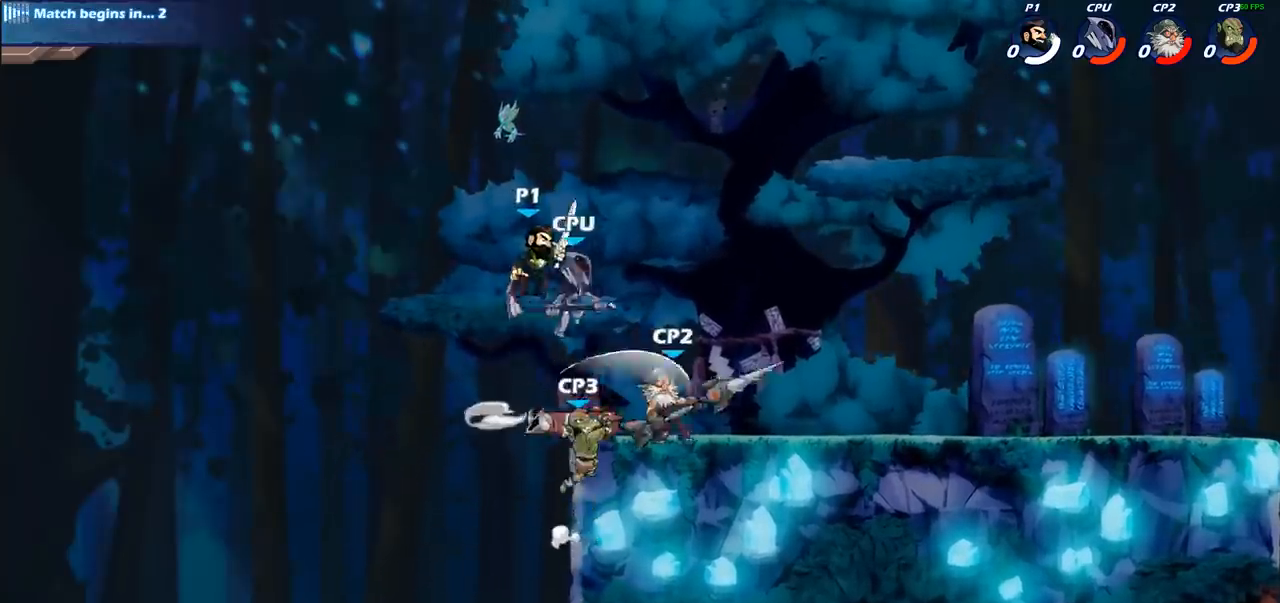
{"buttons": ["CIRCLE"], "left_stick": "down", "right_stick": "center", "events": [[117, "CROSS", "down"], [250, "CROSS", "up"], [250, "left_stick", "down"], [350, "CIRCLE", "down"]]}
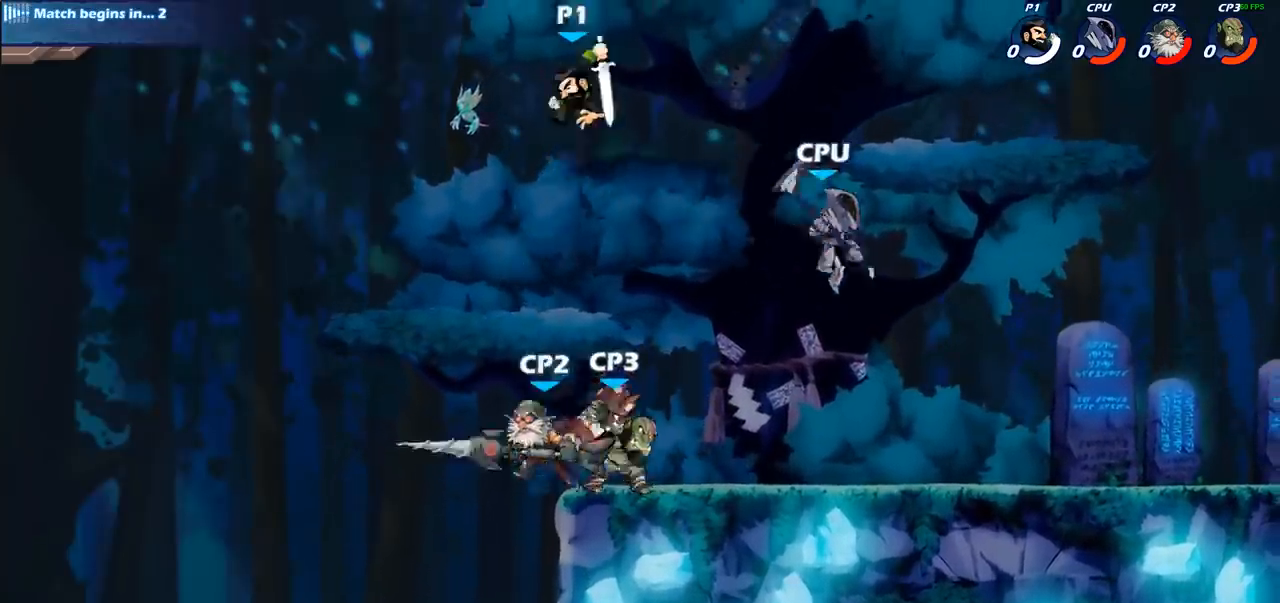
{"buttons": [], "left_stick": "center", "right_stick": "center", "events": [[417, "CIRCLE", "up"], [450, "left_stick", "center"]]}
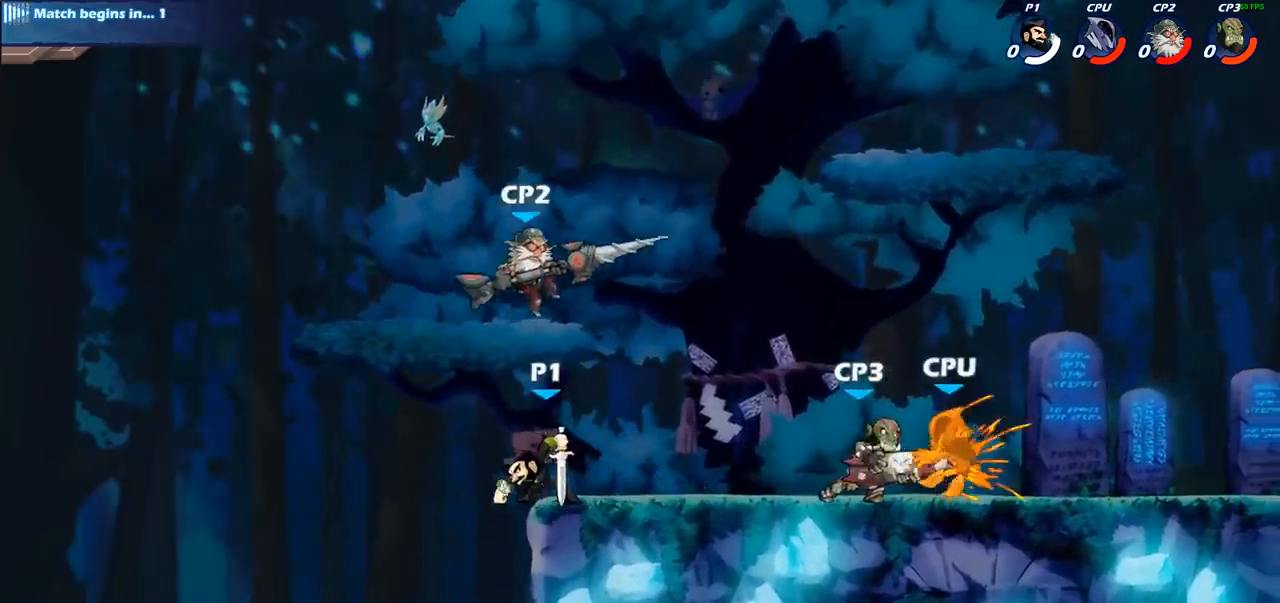
{"buttons": [], "left_stick": "center", "right_stick": "center", "events": [[283, "left_stick", "right"], [350, "SQUARE", "down"], [350, "left_stick", "center"], [450, "SQUARE", "up"]]}
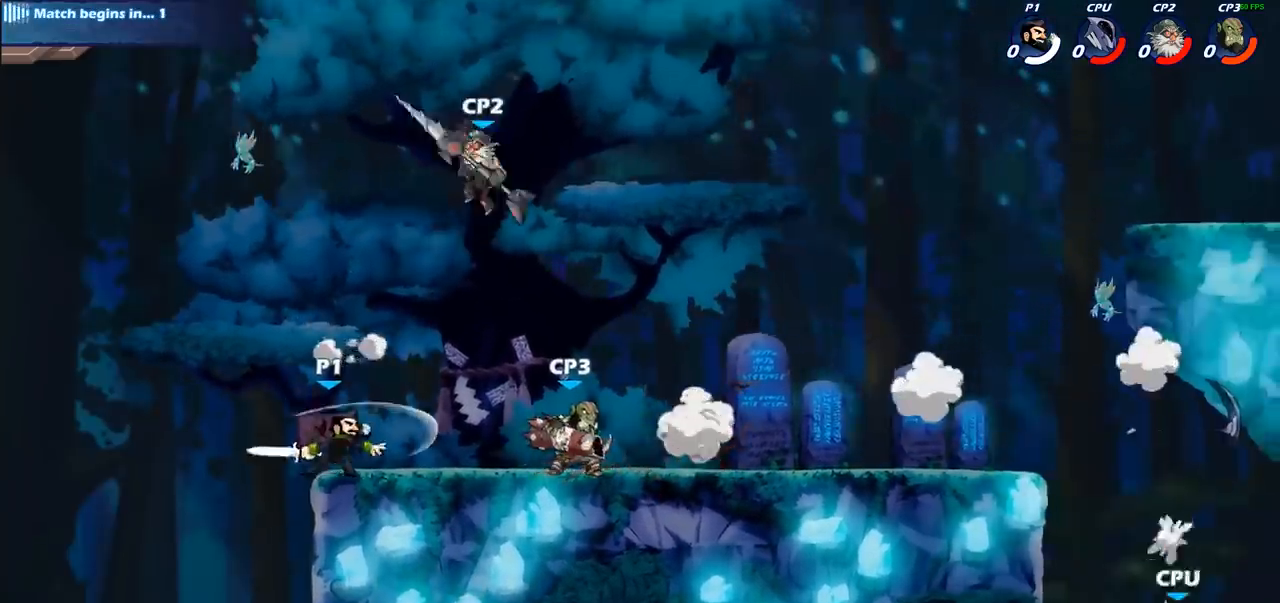
{"buttons": [], "left_stick": "right", "right_stick": "center", "events": [[67, "SQUARE", "down"], [150, "SQUARE", "up"], [433, "left_stick", "right"]]}
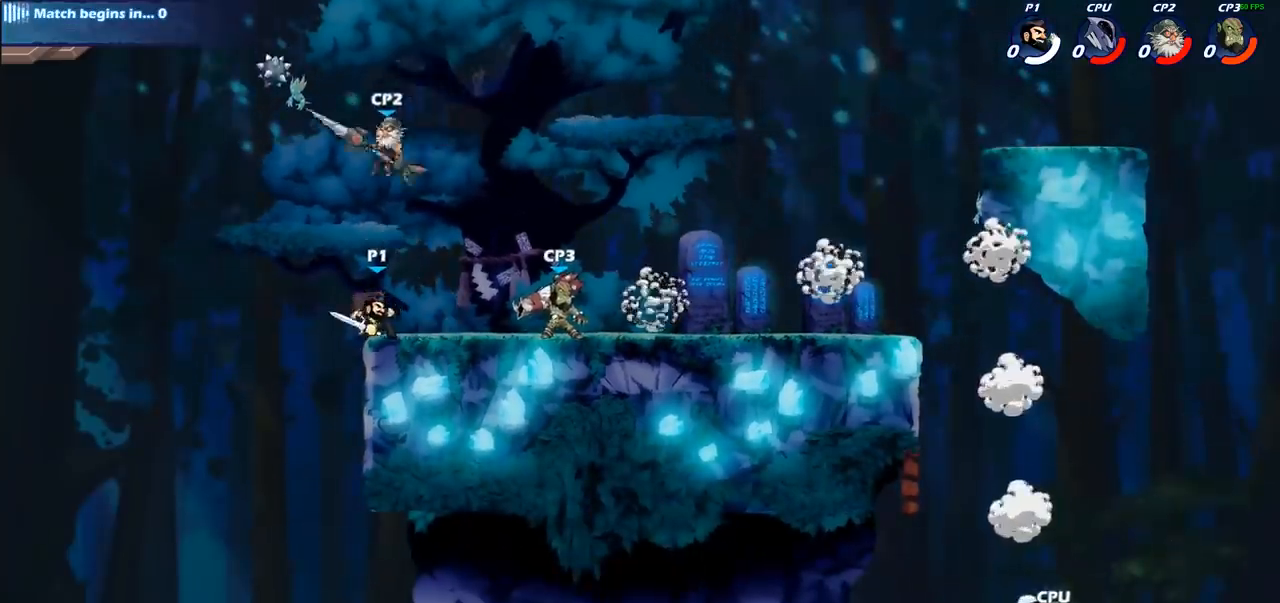
{"buttons": [], "left_stick": "down-left", "right_stick": "center", "events": [[117, "R2", "down"], [217, "CIRCLE", "down"], [217, "left_stick", "down-left"], [233, "R2", "up"], [333, "CIRCLE", "up"]]}
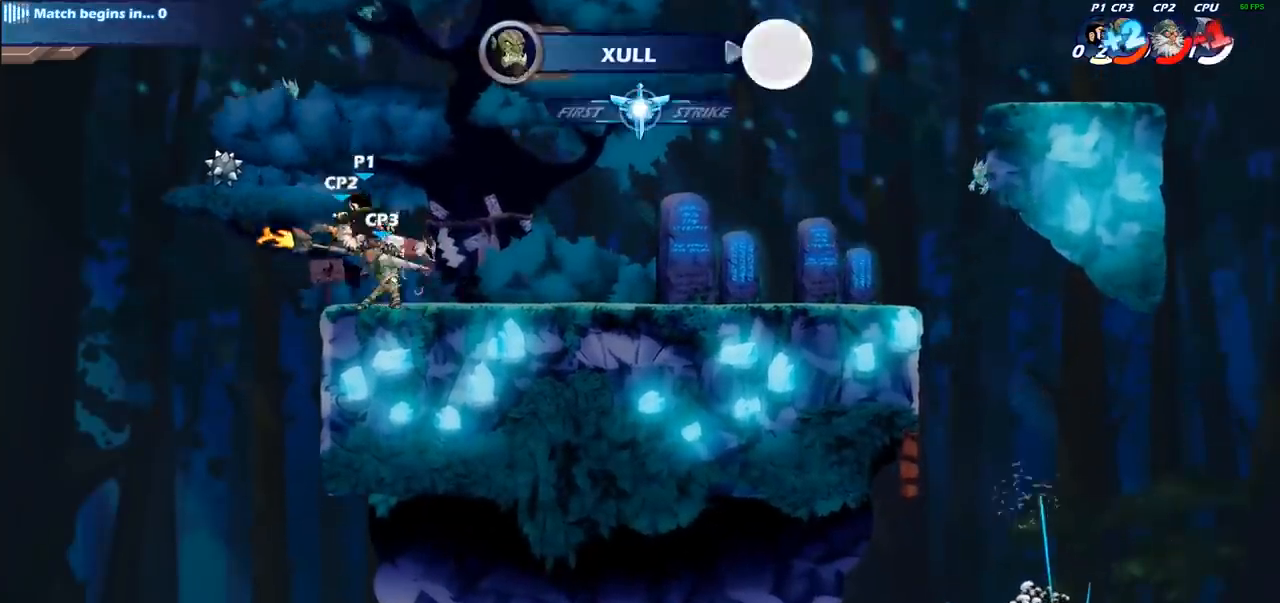
{"buttons": [], "left_stick": "right", "right_stick": "center", "events": [[100, "left_stick", "center"], [217, "CROSS", "down"], [333, "left_stick", "right"], [417, "CROSS", "up"]]}
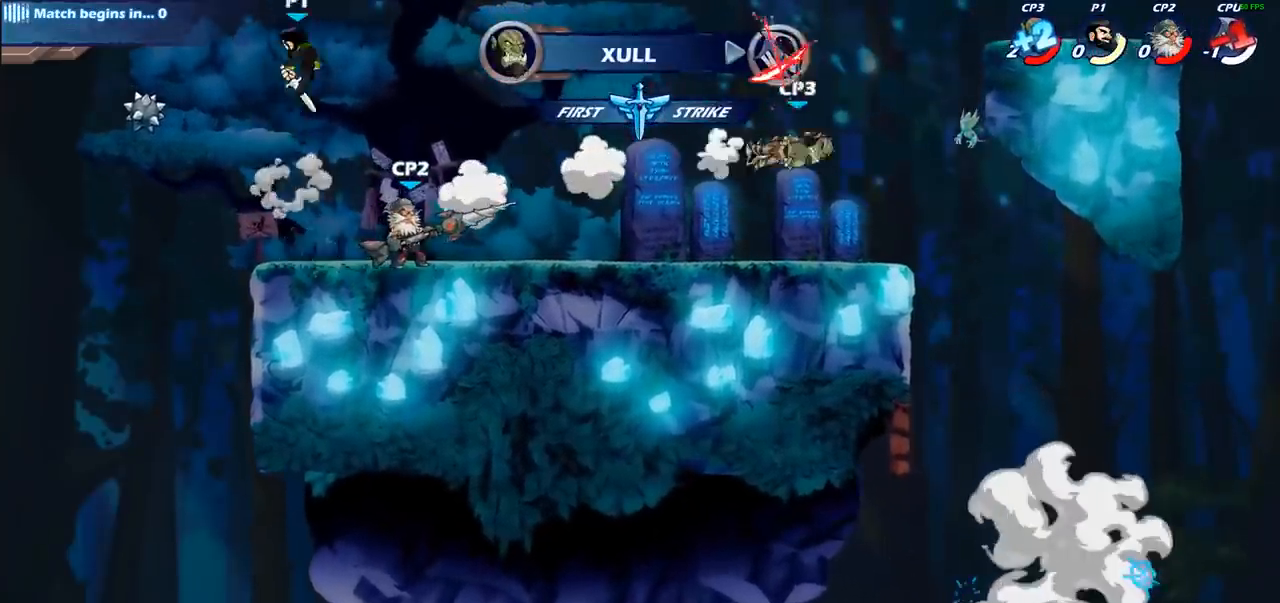
{"buttons": [], "left_stick": "center", "right_stick": "center", "events": [[50, "left_stick", "down"], [217, "left_stick", "right"], [250, "SQUARE", "down"], [367, "SQUARE", "up"], [433, "left_stick", "center"]]}